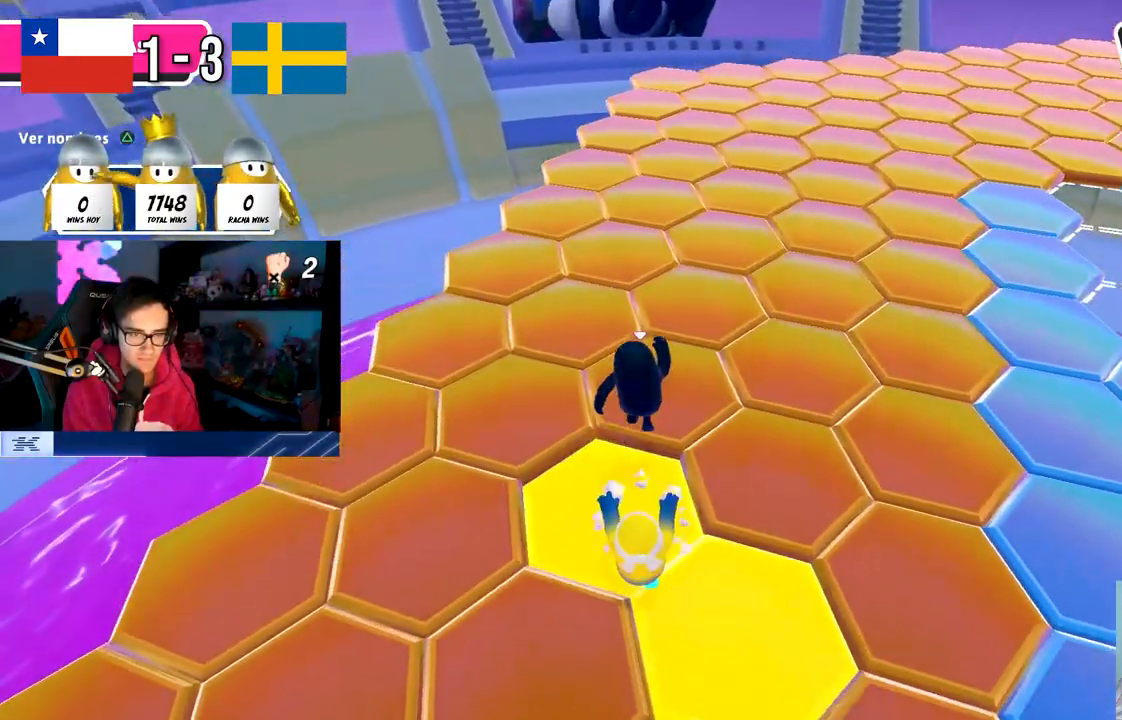
Gameplay with a controller (PlayStation layout); each line is a JSON object with the inputs held at the frame after it. "events" lists button and stick changes between this image and that frame as [ms after this image, input, new state], when the widget could be followed in between.
{"buttons": ["CROSS"], "left_stick": "up-right", "right_stick": "center", "events": [[17, "CROSS", "up"], [83, "CROSS", "down"], [183, "CROSS", "up"], [217, "left_stick", "up-right"], [267, "CROSS", "down"], [350, "CROSS", "up"], [417, "CROSS", "down"]]}
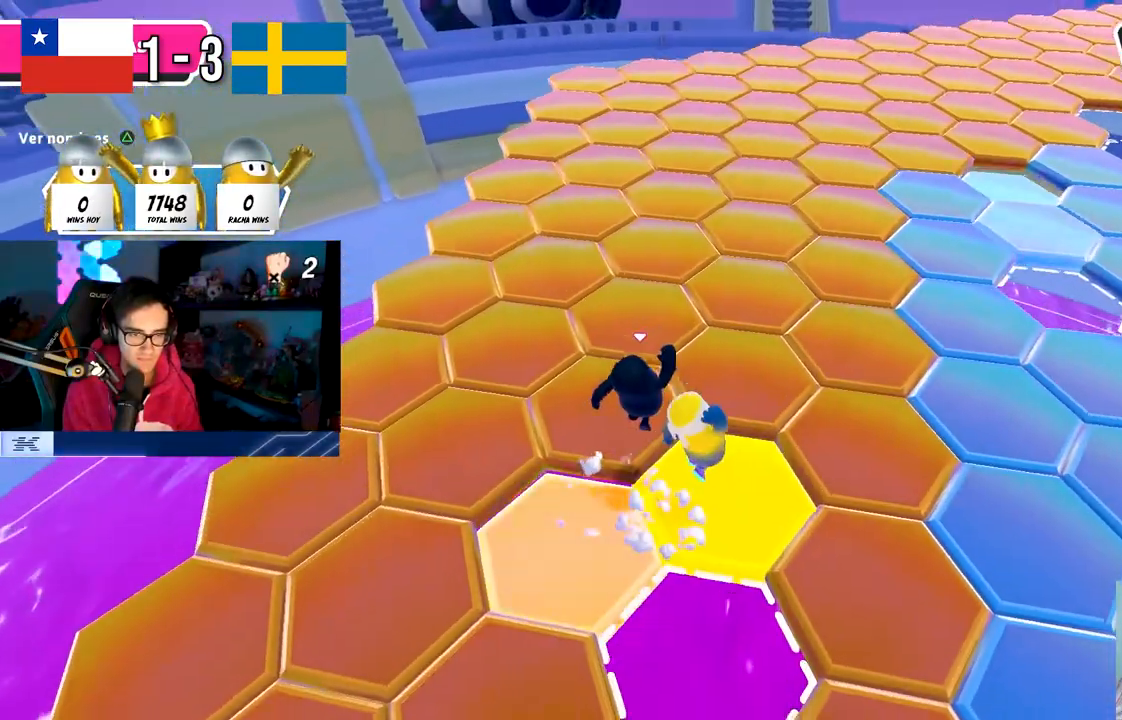
{"buttons": ["CROSS"], "left_stick": "up", "right_stick": "center", "events": [[33, "CROSS", "up"], [100, "CROSS", "down"], [167, "left_stick", "up"], [217, "CROSS", "up"], [417, "CROSS", "down"]]}
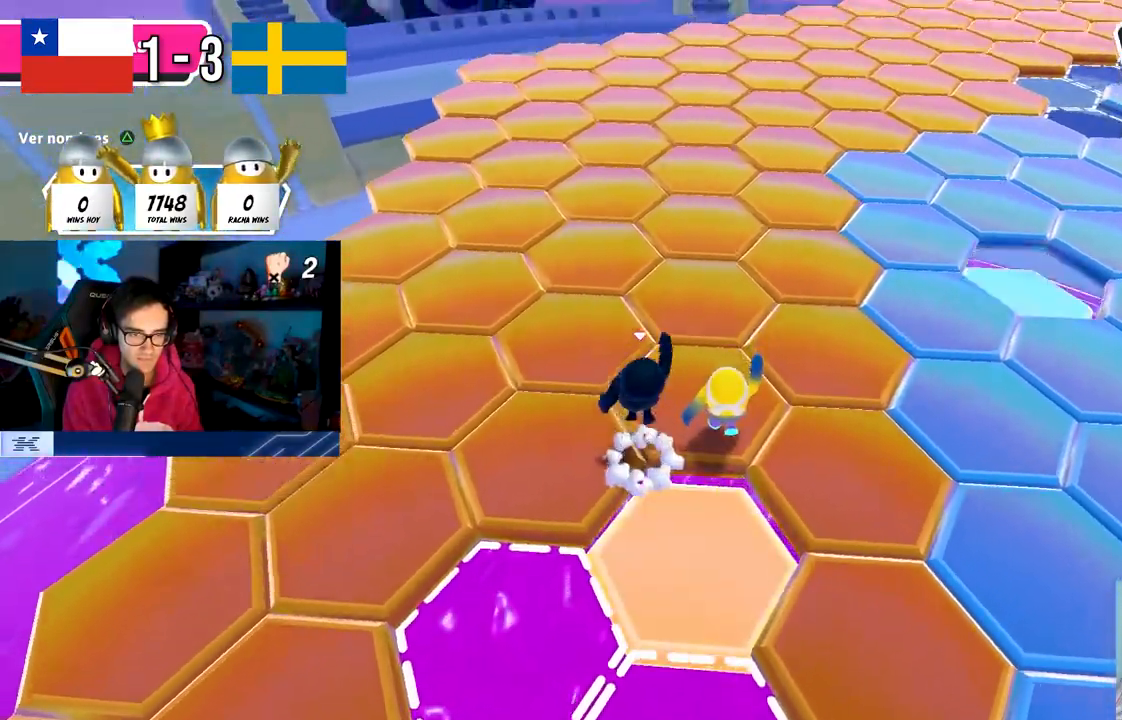
{"buttons": [], "left_stick": "up-left", "right_stick": "center", "events": [[33, "left_stick", "up-left"], [50, "CROSS", "up"], [117, "CROSS", "down"], [233, "CROSS", "up"], [367, "CROSS", "down"], [483, "CROSS", "up"]]}
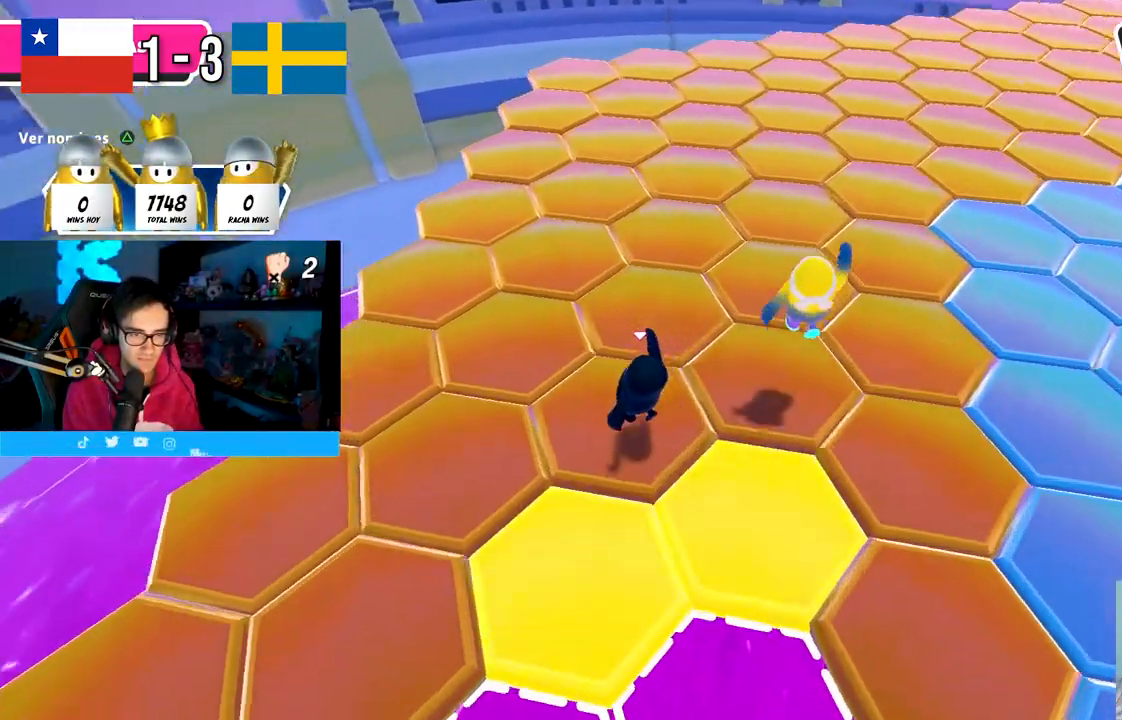
{"buttons": [], "left_stick": "left", "right_stick": "center", "events": [[67, "CROSS", "down"], [167, "CROSS", "up"], [233, "CROSS", "down"], [350, "CROSS", "up"], [350, "left_stick", "left"]]}
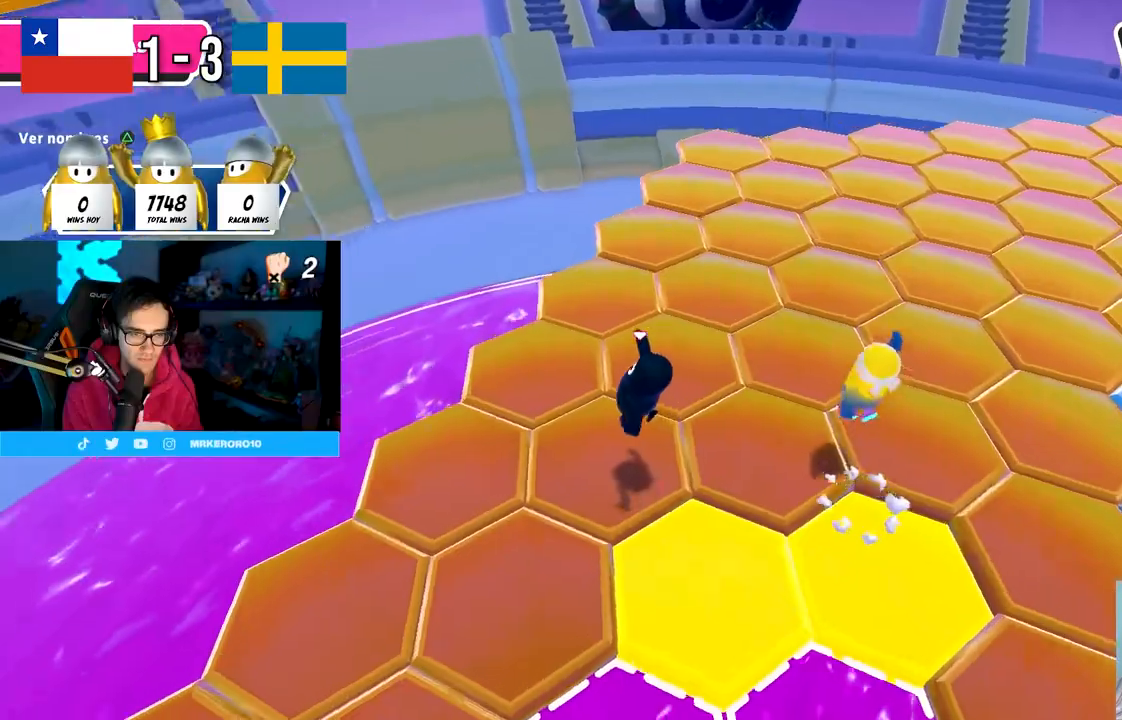
{"buttons": [], "left_stick": "left", "right_stick": "left", "events": [[17, "right_stick", "left"]]}
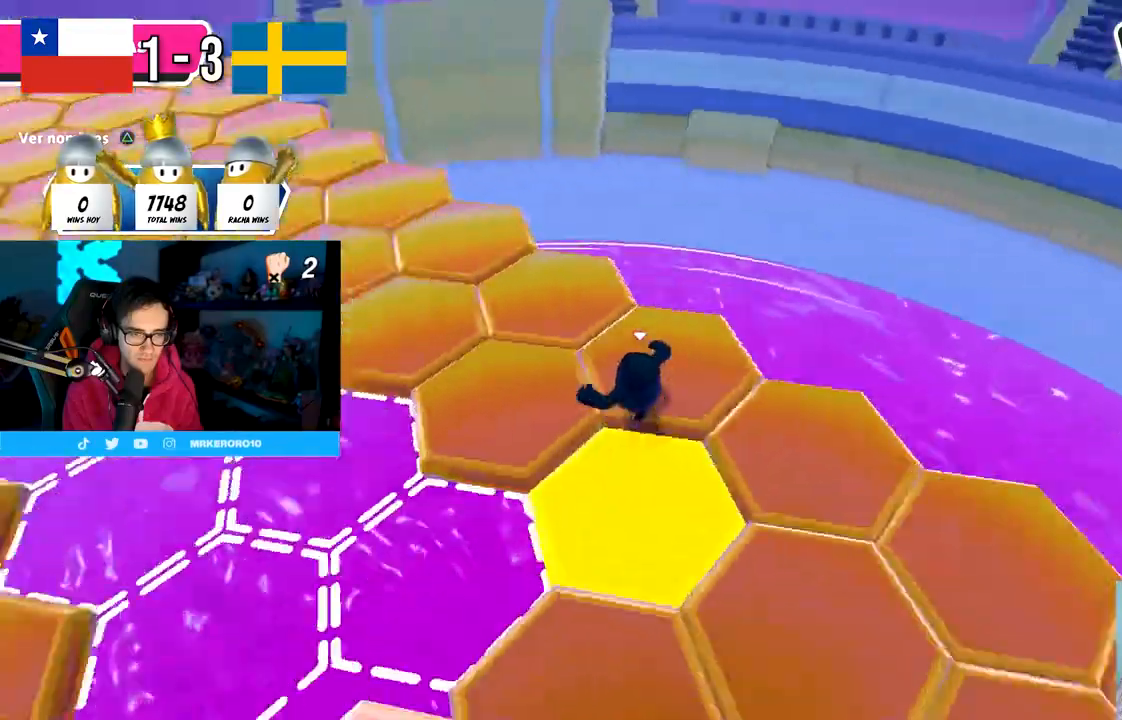
{"buttons": [], "left_stick": "up", "right_stick": "left", "events": [[217, "left_stick", "up-right"], [250, "right_stick", "center"], [367, "right_stick", "left"], [400, "left_stick", "up"]]}
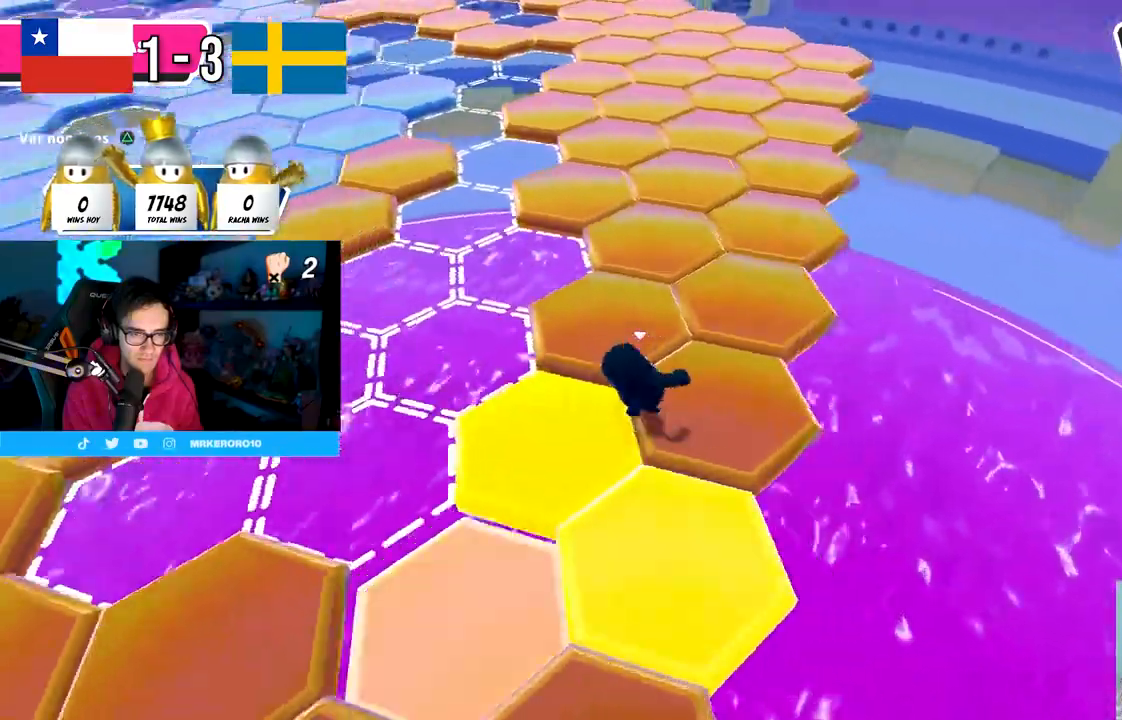
{"buttons": [], "left_stick": "up-right", "right_stick": "left", "events": [[167, "left_stick", "up-right"]]}
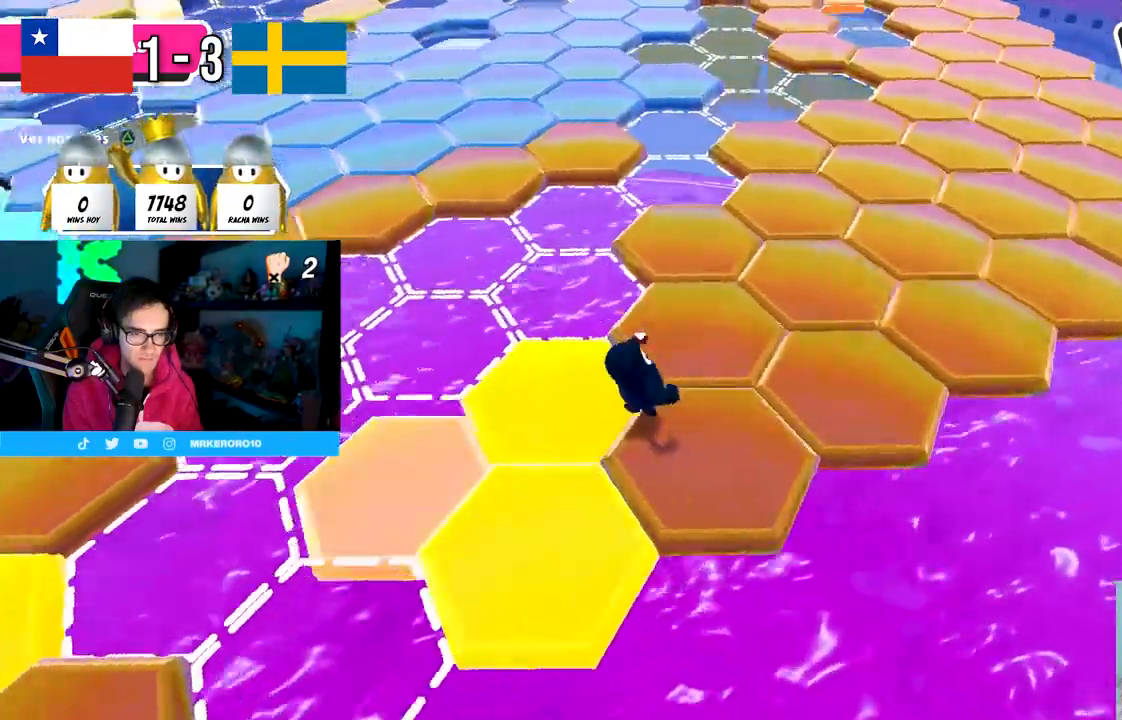
{"buttons": [], "left_stick": "up", "right_stick": "left", "events": [[367, "left_stick", "up"]]}
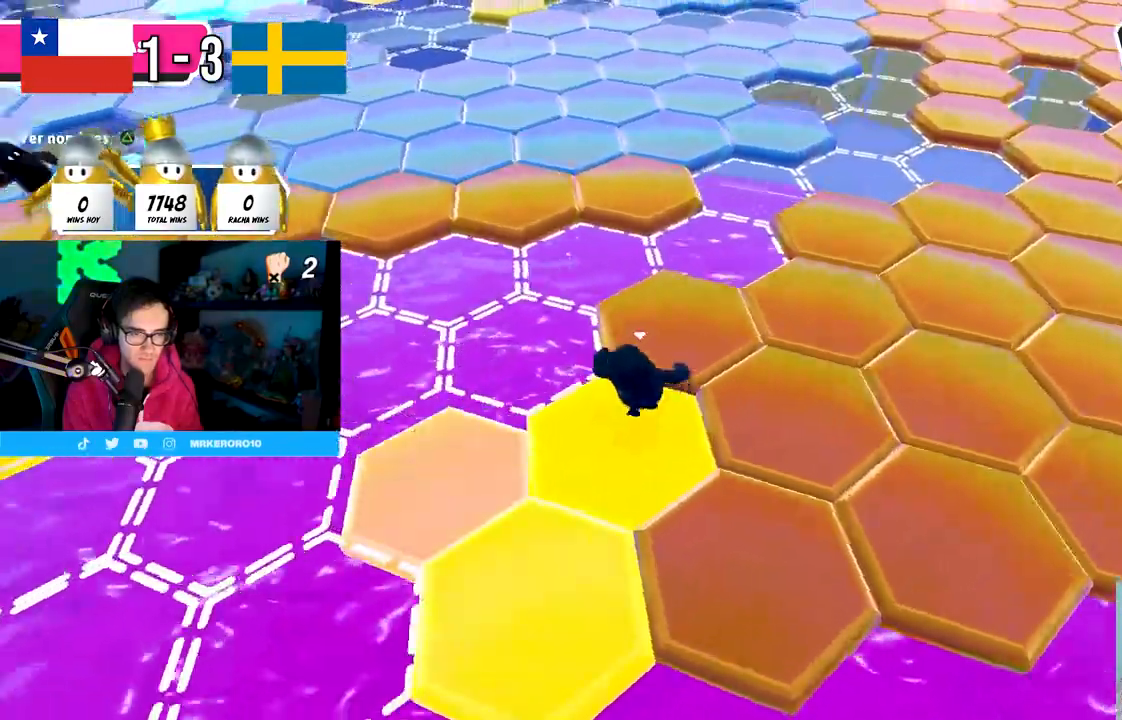
{"buttons": ["CROSS"], "left_stick": "up", "right_stick": "center", "events": [[100, "right_stick", "center"], [500, "CROSS", "down"]]}
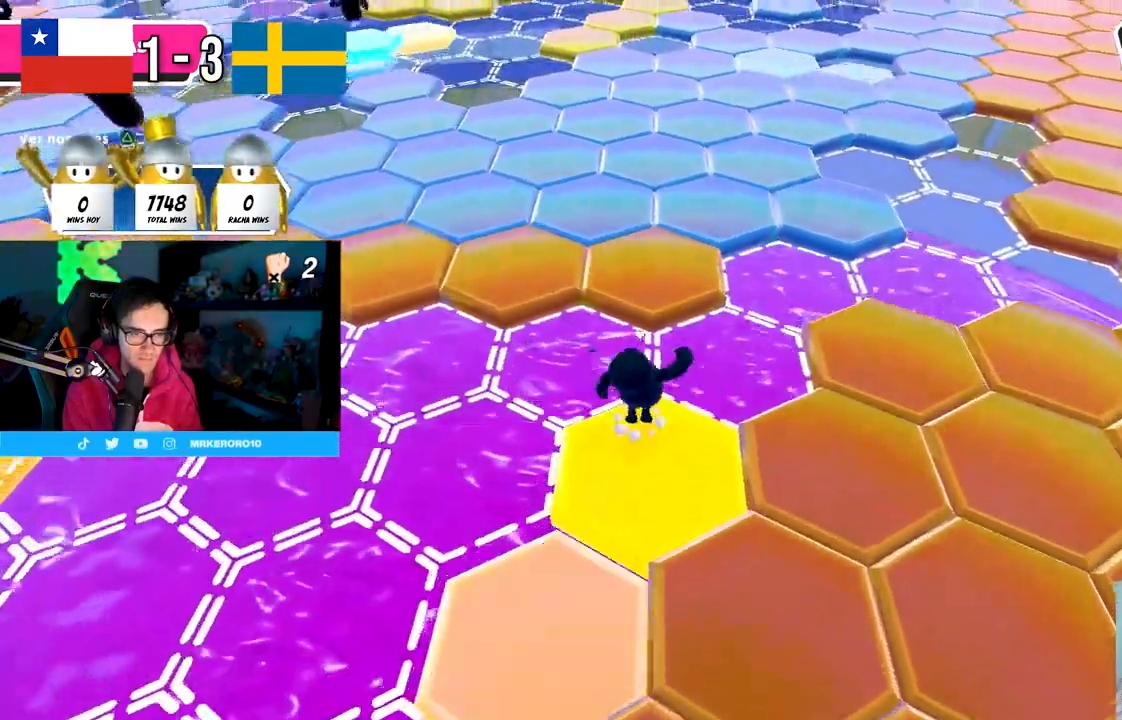
{"buttons": [], "left_stick": "up", "right_stick": "center", "events": [[167, "CROSS", "up"], [233, "right_stick", "left"], [450, "right_stick", "center"]]}
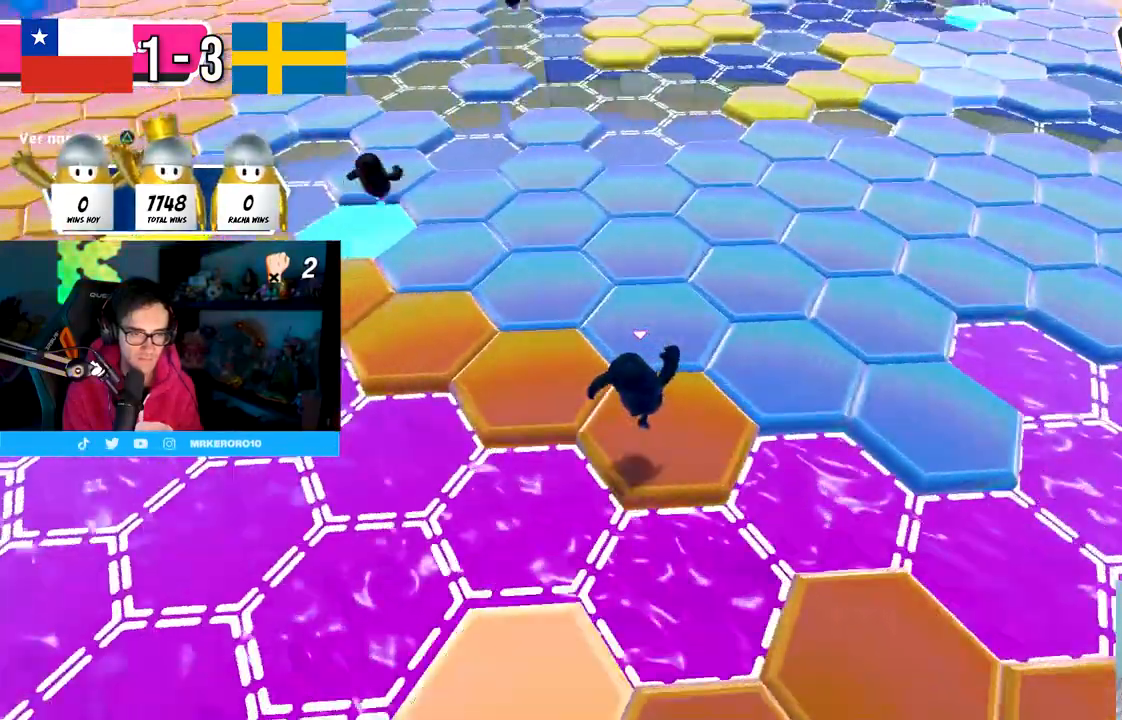
{"buttons": [], "left_stick": "up", "right_stick": "up", "events": [[117, "right_stick", "left"], [150, "left_stick", "up-right"], [283, "right_stick", "up"], [483, "left_stick", "up"]]}
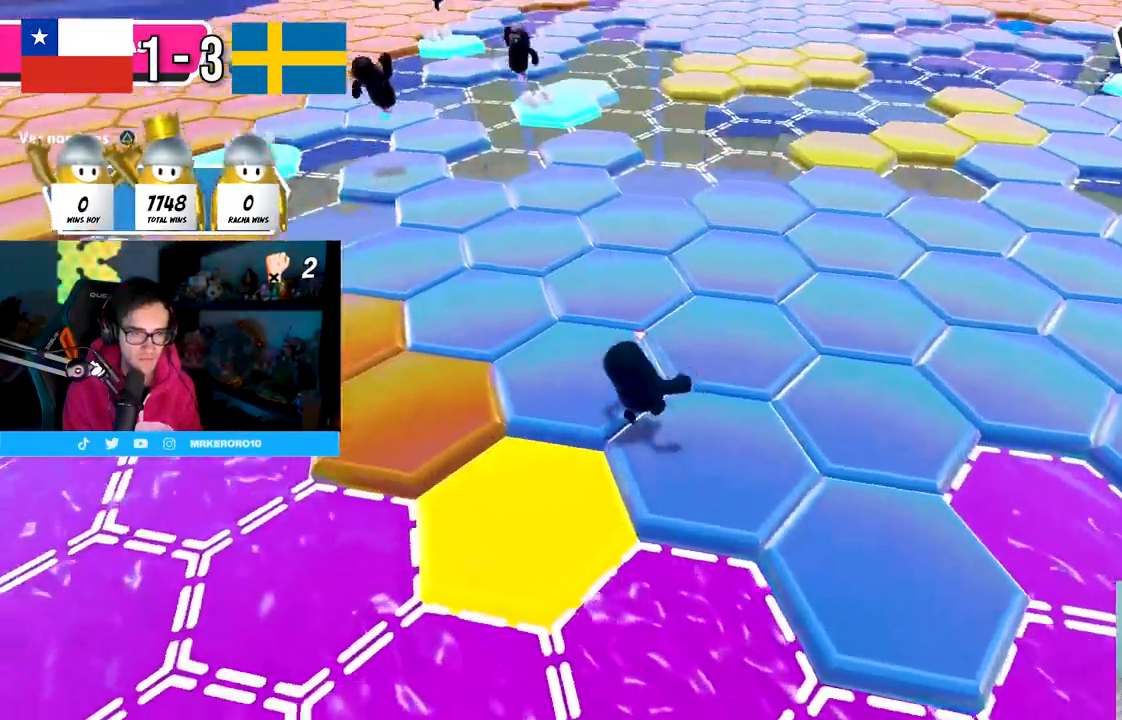
{"buttons": [], "left_stick": "up", "right_stick": "center", "events": [[50, "right_stick", "center"], [350, "CROSS", "down"], [483, "CROSS", "up"]]}
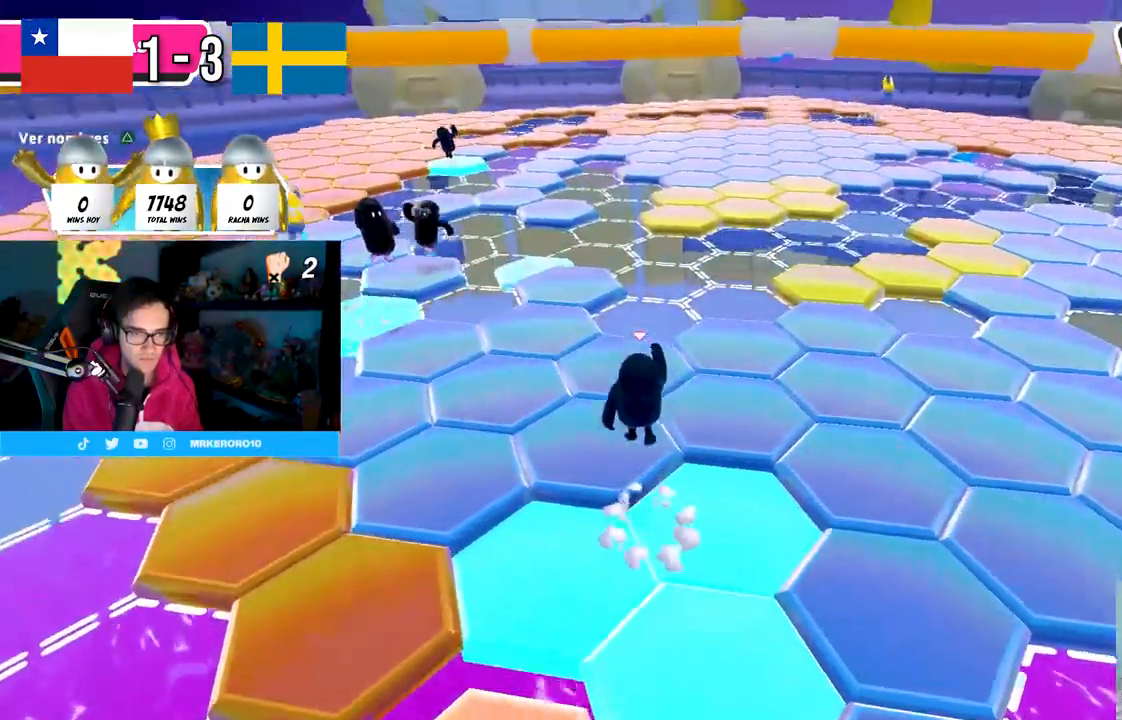
{"buttons": [], "left_stick": "up-right", "right_stick": "down", "events": [[33, "left_stick", "up-right"], [67, "right_stick", "down"]]}
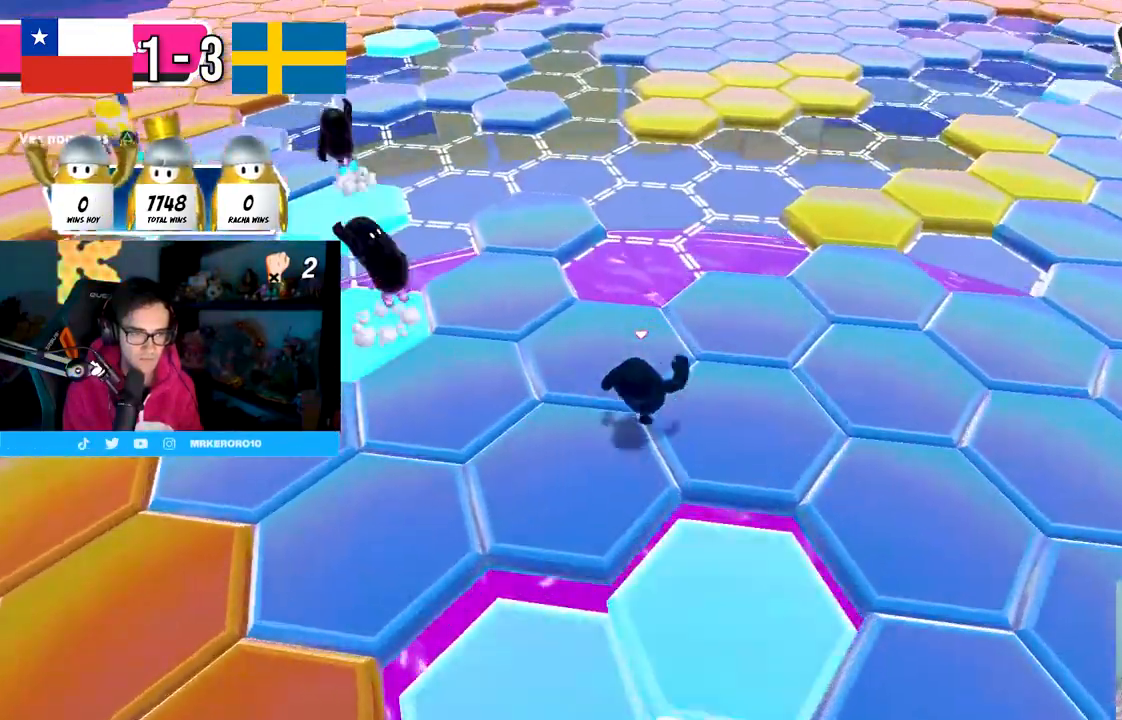
{"buttons": [], "left_stick": "up-right", "right_stick": "up-right", "events": [[67, "right_stick", "down-right"], [283, "right_stick", "right"], [483, "right_stick", "up-right"]]}
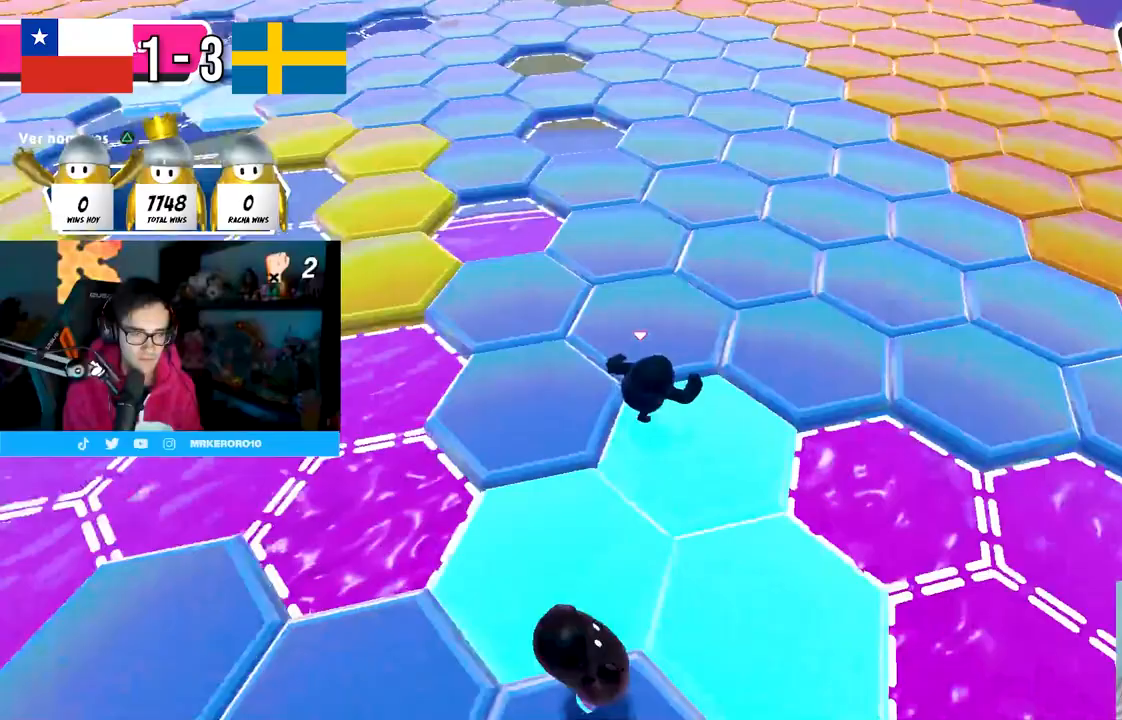
{"buttons": [], "left_stick": "up-right", "right_stick": "right", "events": [[67, "CROSS", "down"], [117, "left_stick", "up"], [150, "right_stick", "center"], [233, "CROSS", "up"], [433, "left_stick", "up-right"], [450, "right_stick", "down-right"], [500, "right_stick", "right"]]}
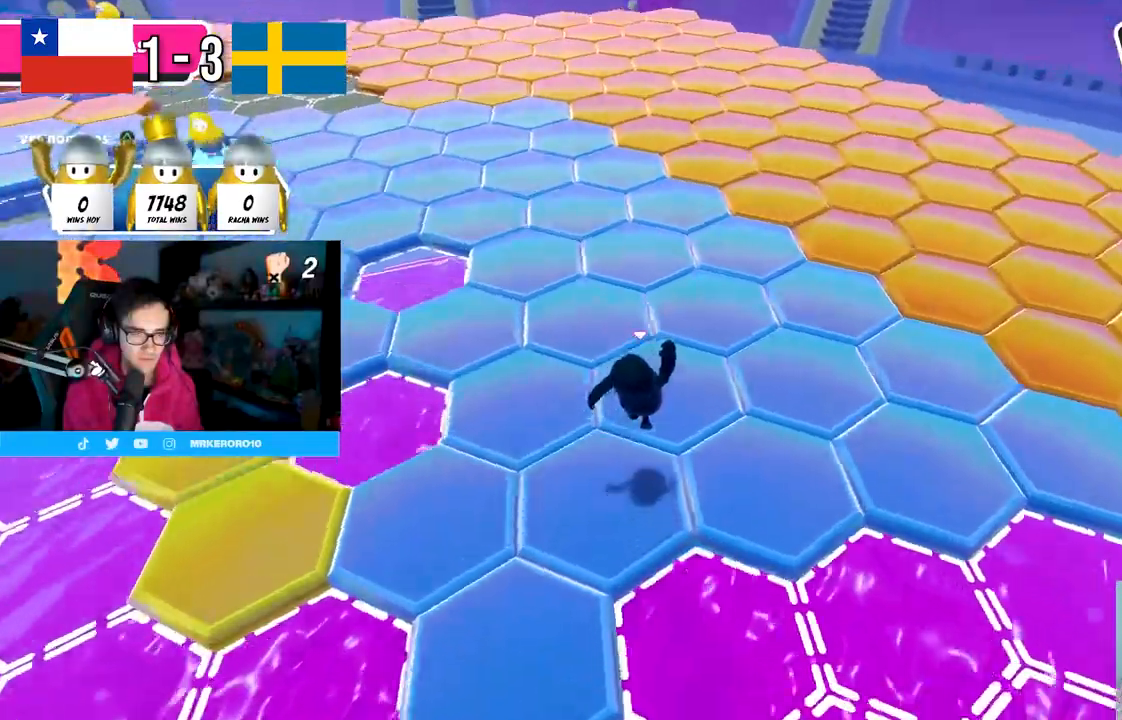
{"buttons": ["CROSS"], "left_stick": "up", "right_stick": "center", "events": [[167, "right_stick", "up-right"], [233, "left_stick", "up"], [333, "right_stick", "center"], [383, "CROSS", "down"]]}
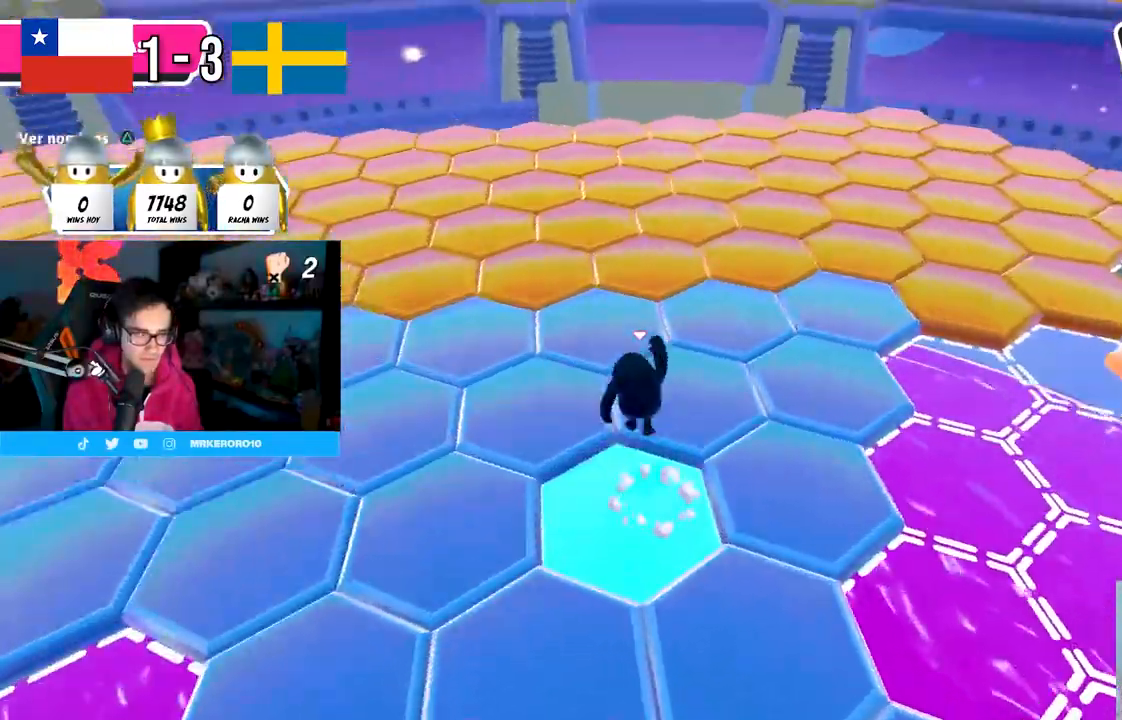
{"buttons": [], "left_stick": "up", "right_stick": "up-right", "events": [[17, "CROSS", "up"], [150, "left_stick", "up-right"], [183, "right_stick", "right"], [400, "left_stick", "up"], [417, "right_stick", "up-right"]]}
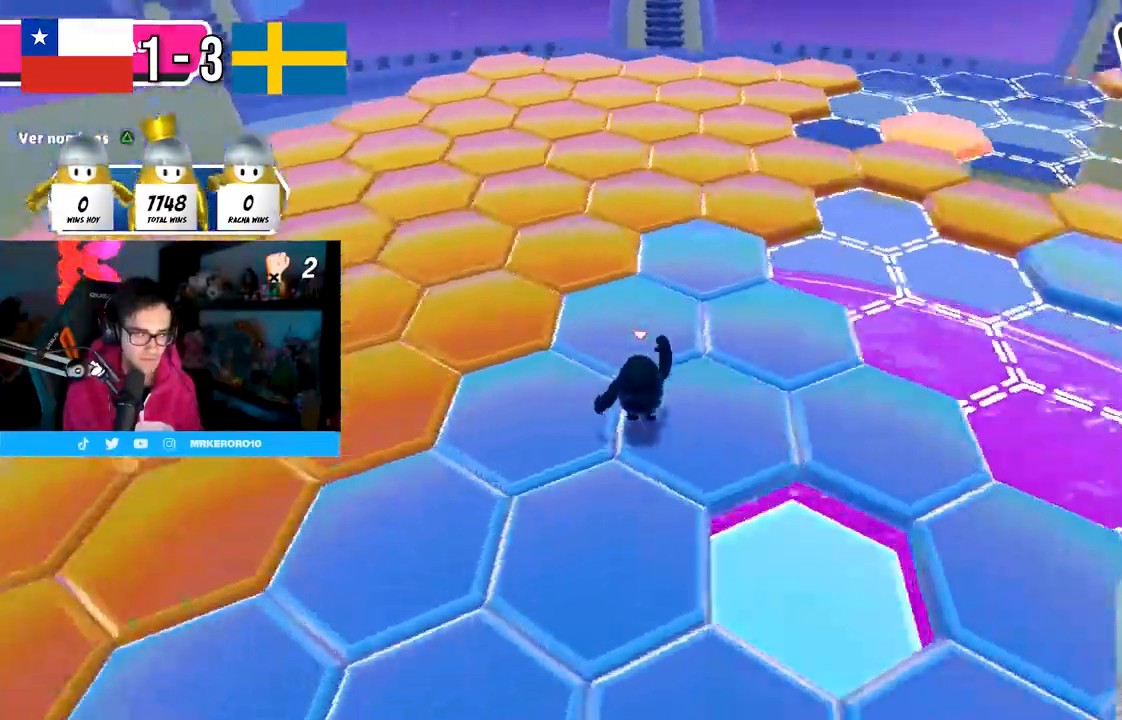
{"buttons": [], "left_stick": "up-left", "right_stick": "center", "events": [[267, "right_stick", "down-right"], [317, "left_stick", "up-left"], [350, "right_stick", "center"]]}
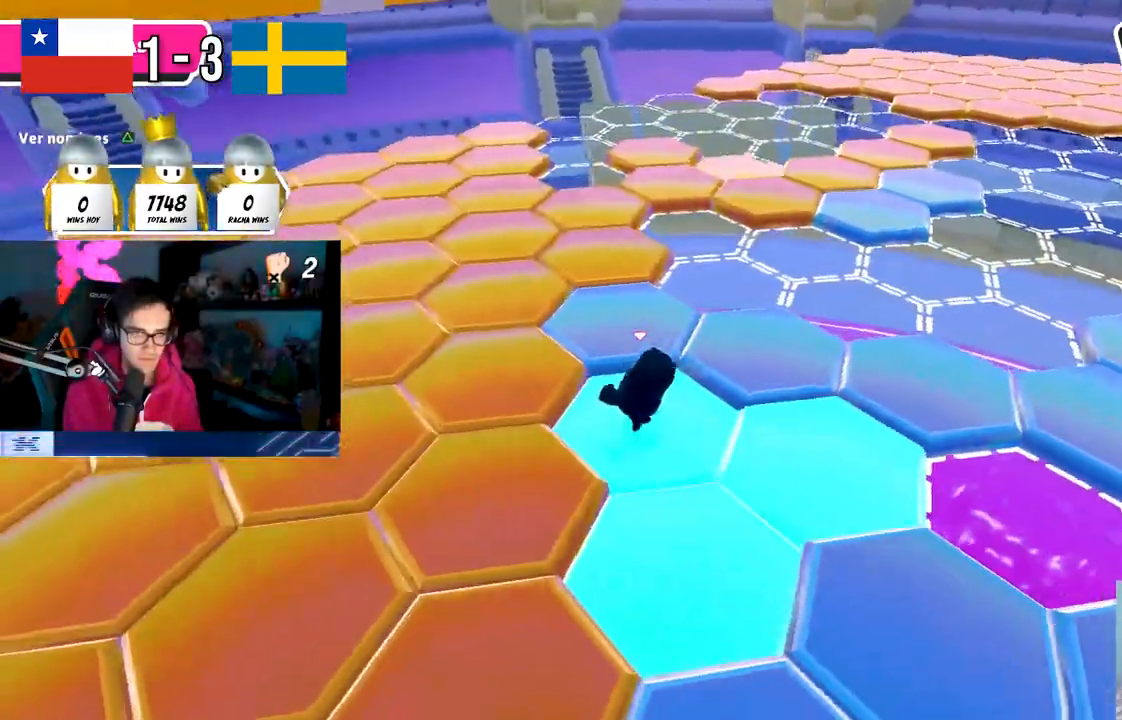
{"buttons": [], "left_stick": "up-left", "right_stick": "center", "events": [[83, "right_stick", "up-right"], [200, "right_stick", "center"], [233, "CROSS", "down"], [383, "CROSS", "up"]]}
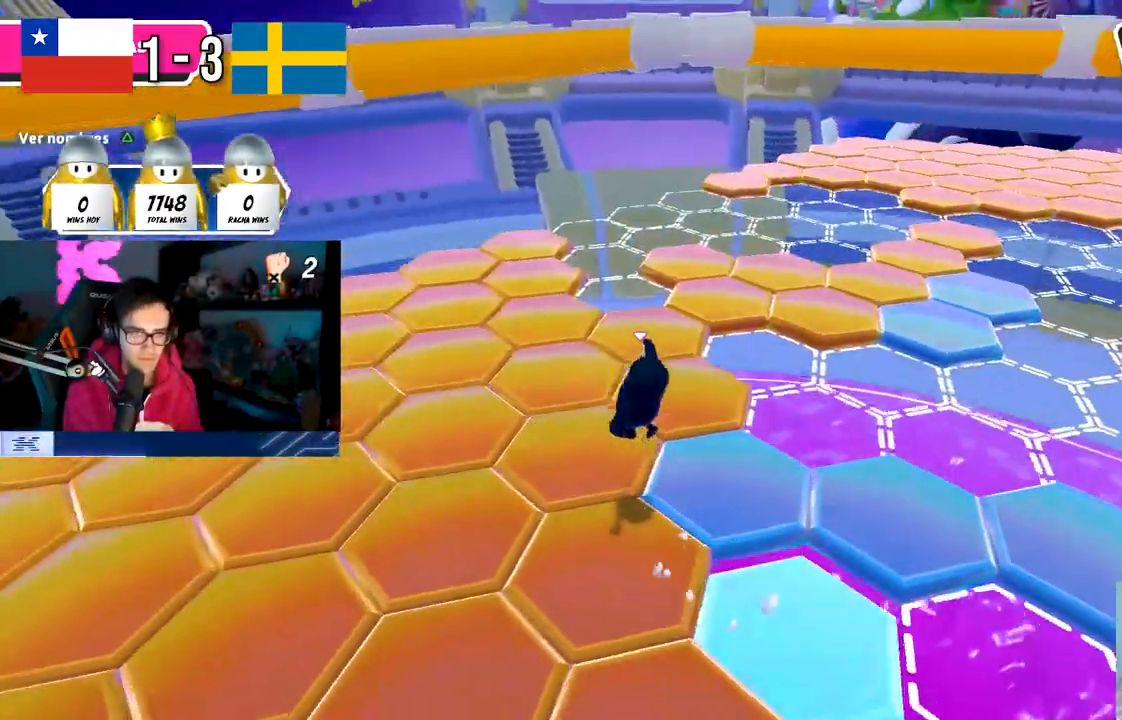
{"buttons": [], "left_stick": "up-left", "right_stick": "left", "events": [[117, "right_stick", "down-right"], [200, "right_stick", "center"], [300, "right_stick", "left"]]}
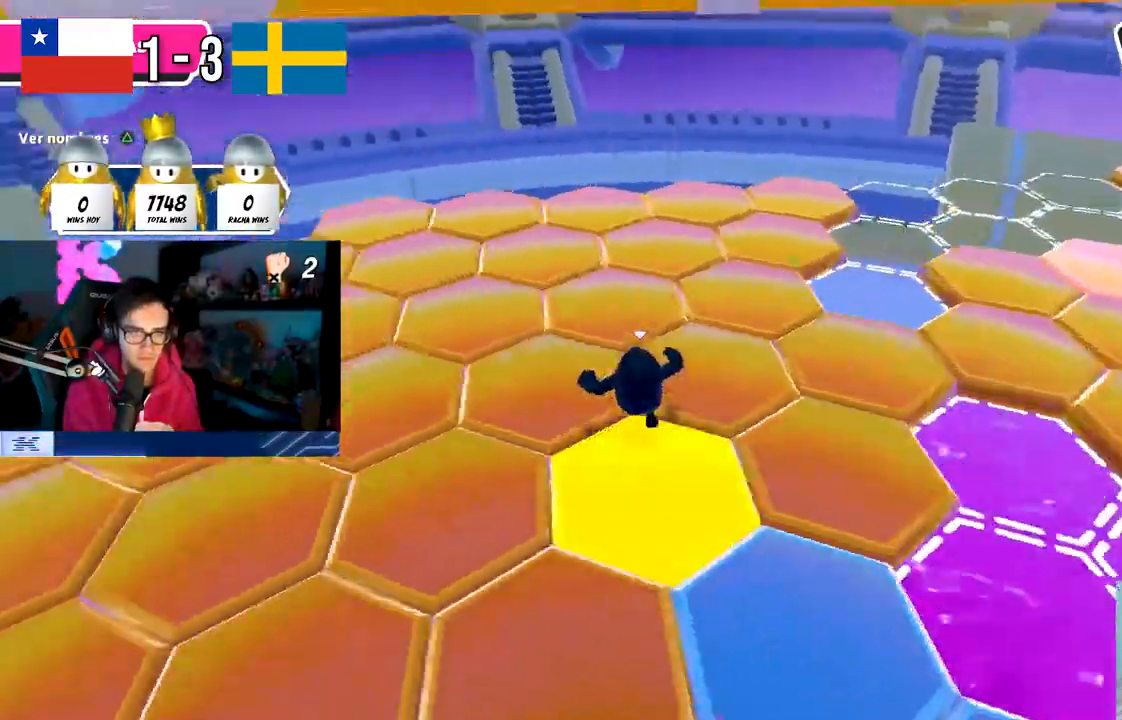
{"buttons": [], "left_stick": "up-left", "right_stick": "left", "events": [[33, "right_stick", "center"], [83, "TRIANGLE", "down"], [183, "TRIANGLE", "up"], [300, "right_stick", "left"]]}
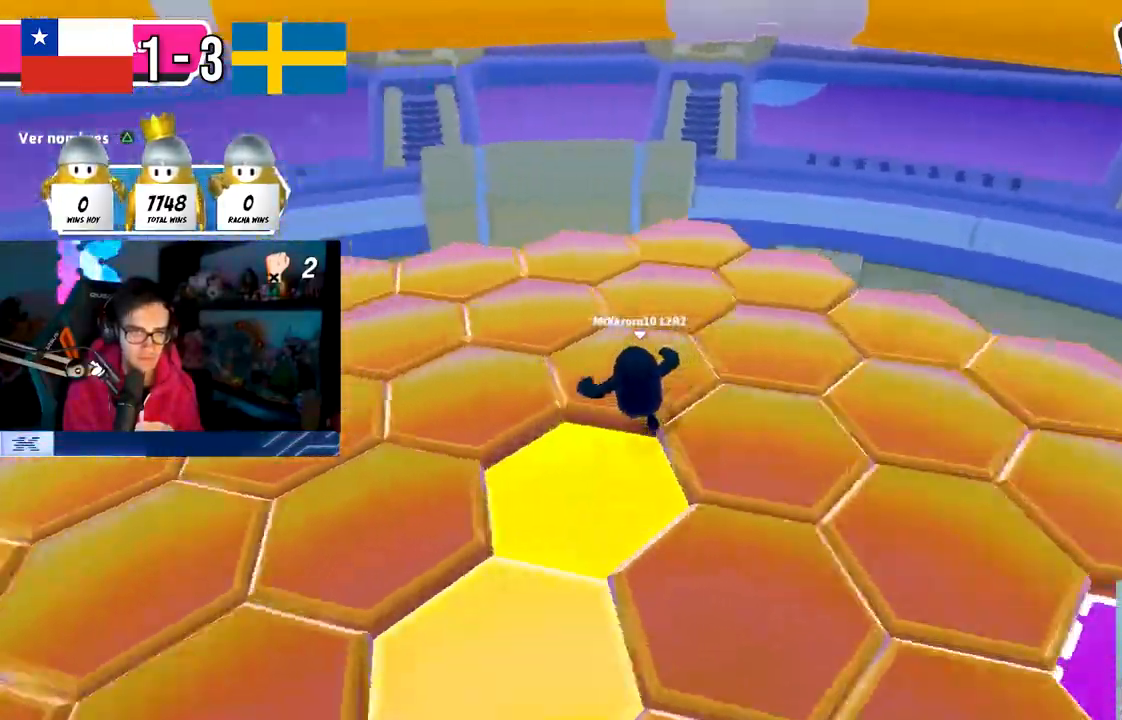
{"buttons": [], "left_stick": "up", "right_stick": "left", "events": [[67, "left_stick", "up"]]}
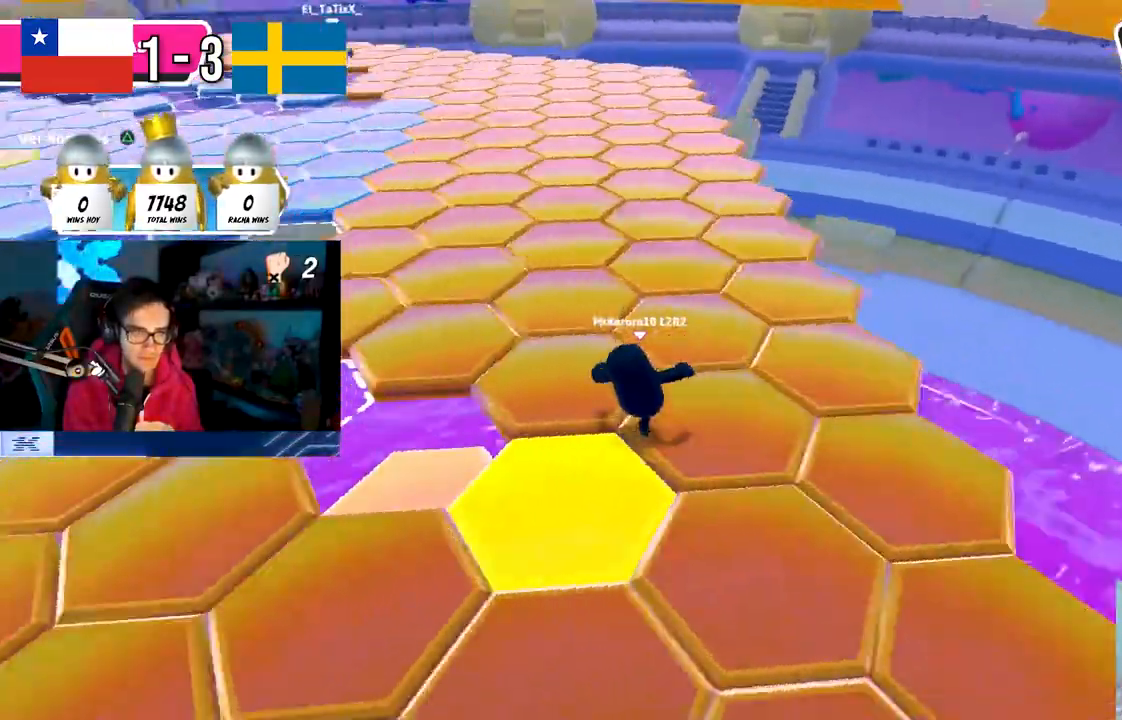
{"buttons": [], "left_stick": "up", "right_stick": "center", "events": [[217, "right_stick", "up-left"], [367, "right_stick", "up"], [467, "right_stick", "center"]]}
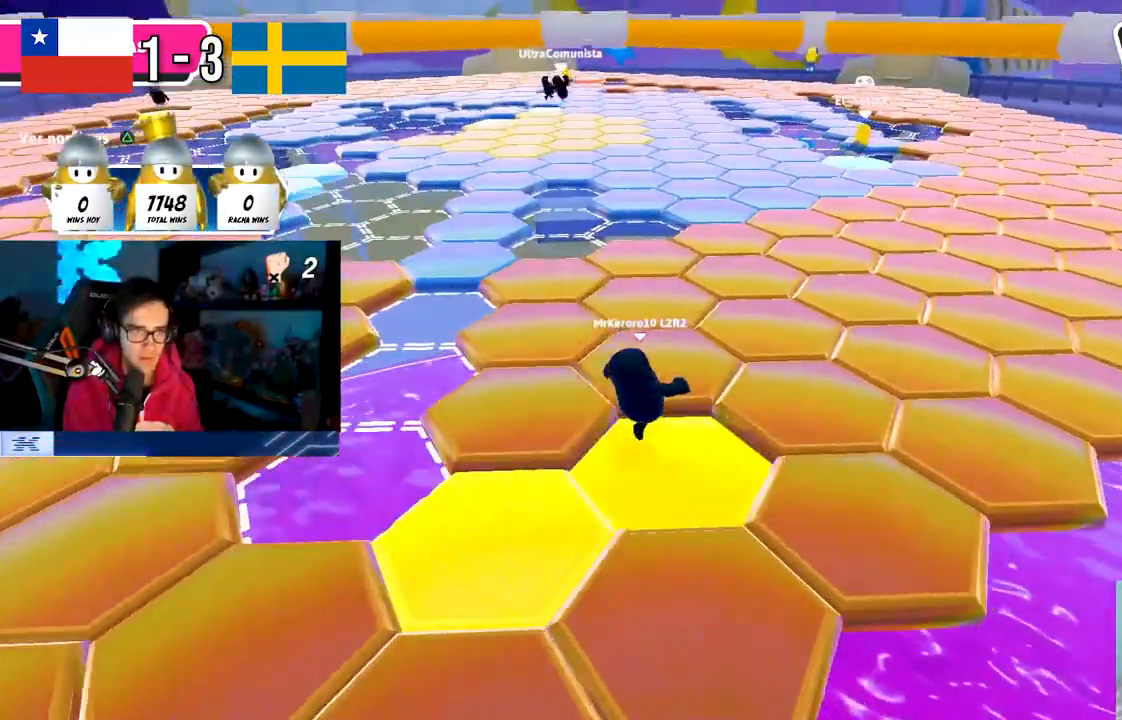
{"buttons": [], "left_stick": "up-right", "right_stick": "left", "events": [[183, "CROSS", "down"], [300, "CROSS", "up"], [367, "right_stick", "left"], [417, "left_stick", "up-right"]]}
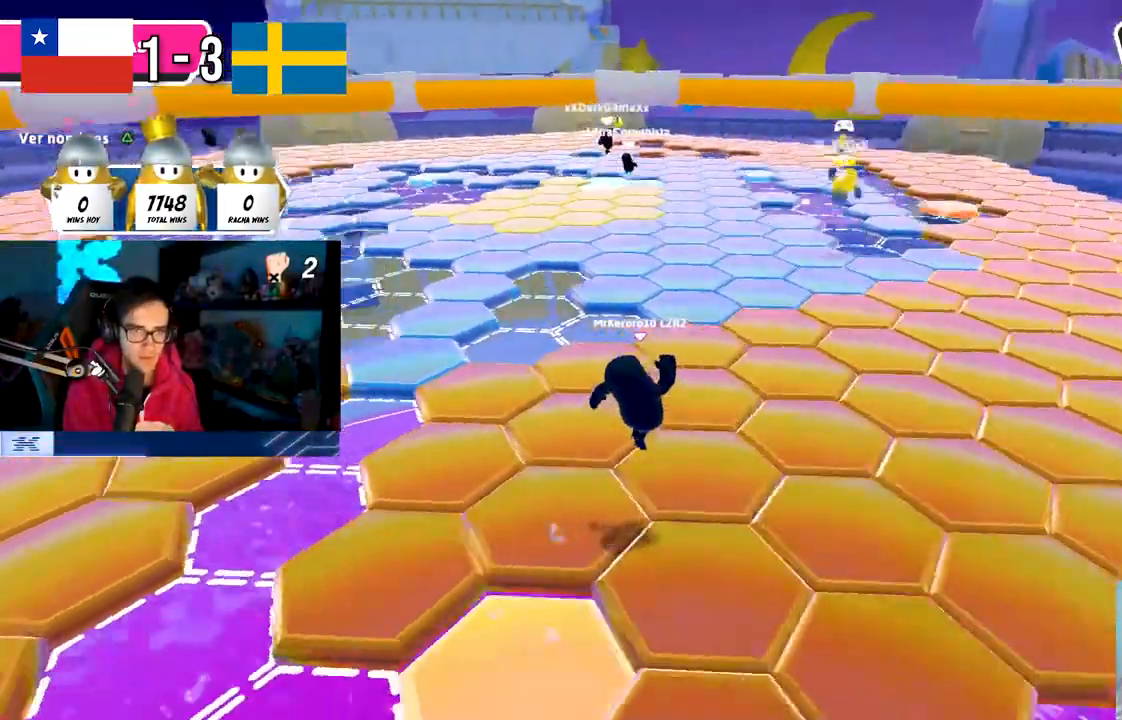
{"buttons": [], "left_stick": "up-right", "right_stick": "center", "events": [[67, "right_stick", "center"], [183, "right_stick", "left"], [350, "right_stick", "center"]]}
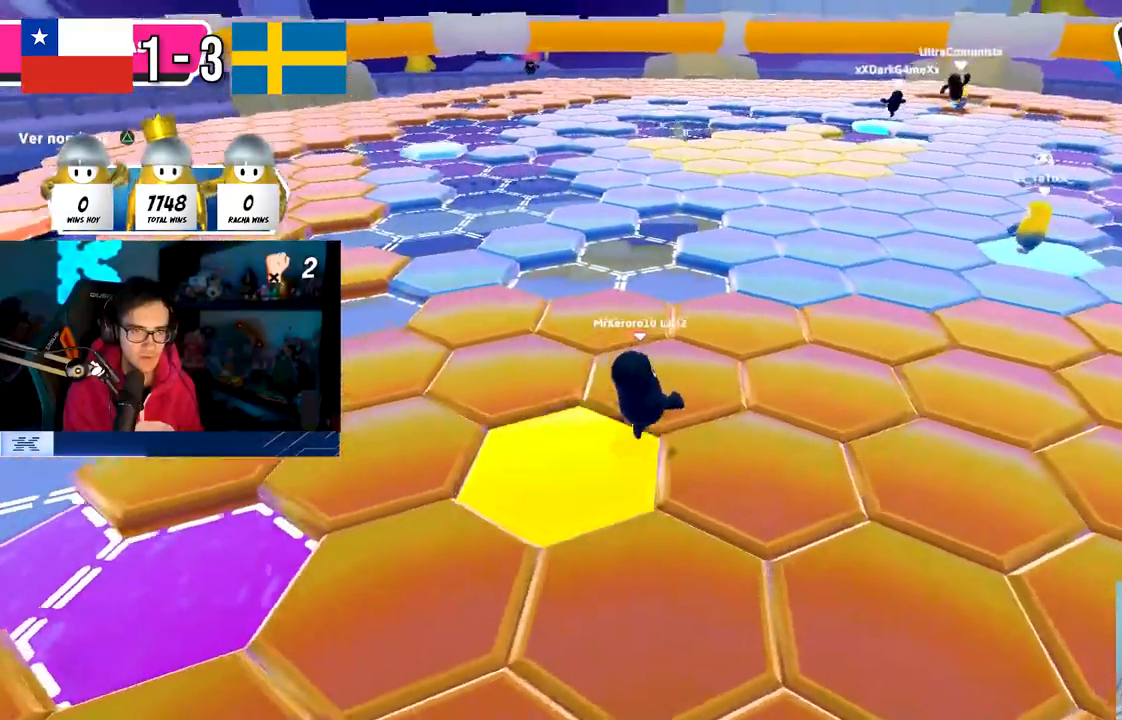
{"buttons": ["CROSS"], "left_stick": "up-right", "right_stick": "center", "events": [[383, "CROSS", "down"]]}
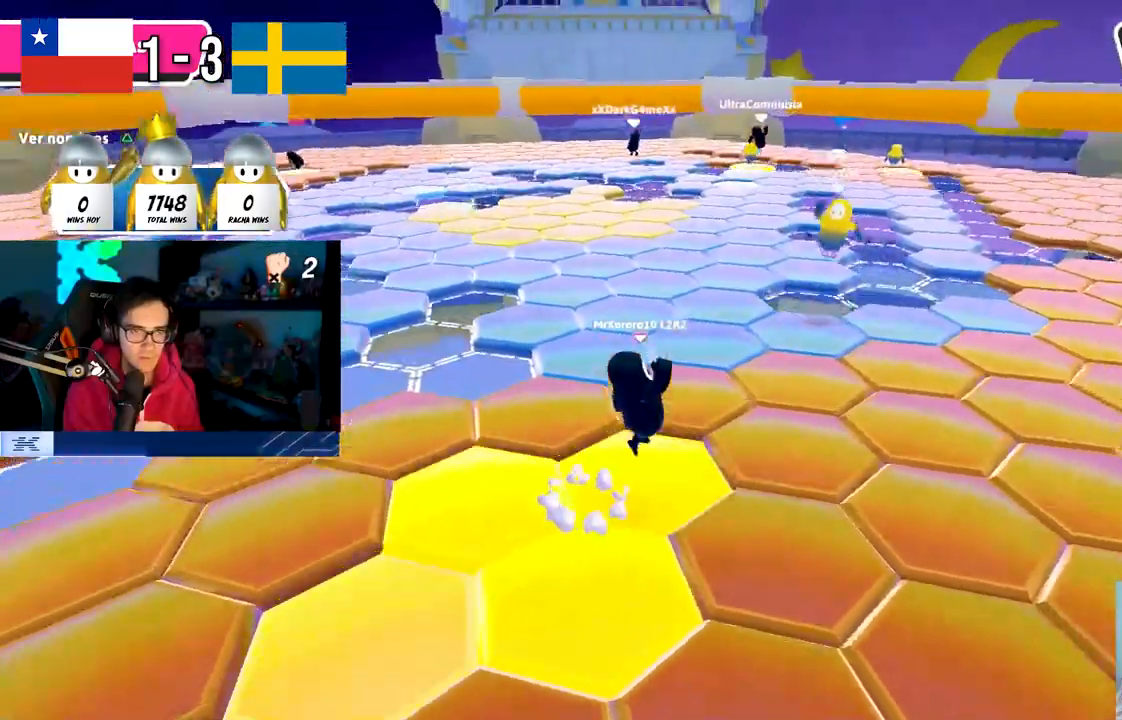
{"buttons": [], "left_stick": "up-right", "right_stick": "down-right", "events": [[33, "CROSS", "up"], [133, "left_stick", "up"], [367, "right_stick", "down"], [450, "left_stick", "up-right"], [500, "right_stick", "down-right"]]}
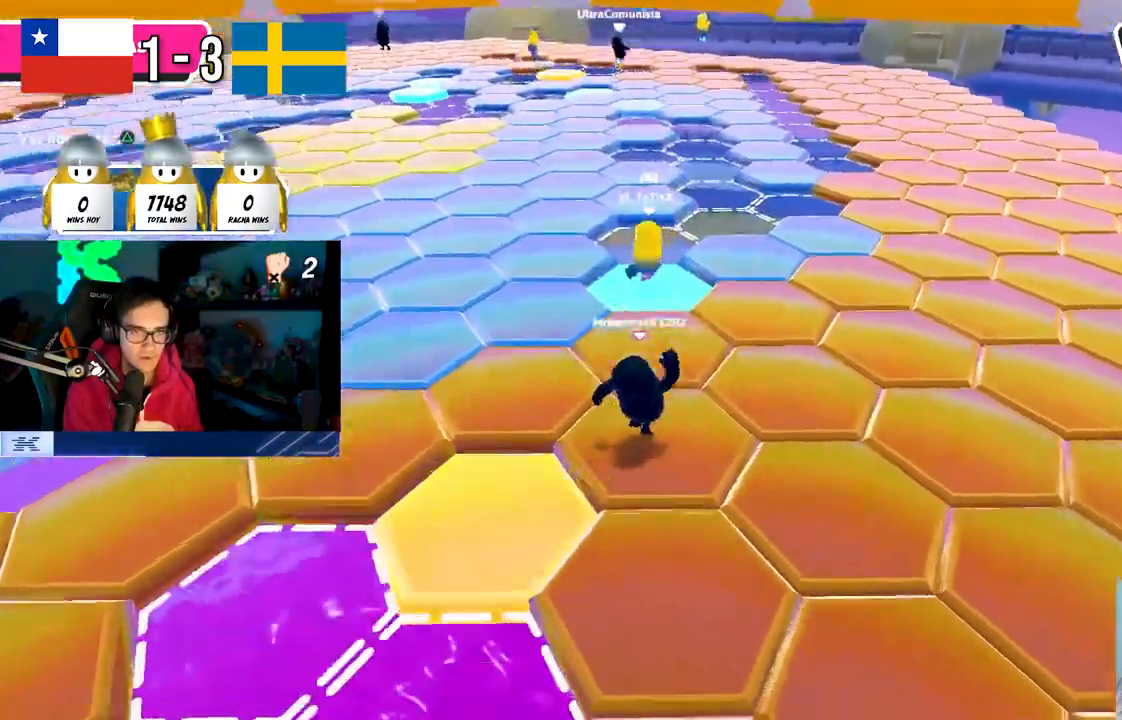
{"buttons": [], "left_stick": "up-right", "right_stick": "center", "events": [[200, "CROSS", "down"], [333, "CROSS", "up"], [333, "right_stick", "center"]]}
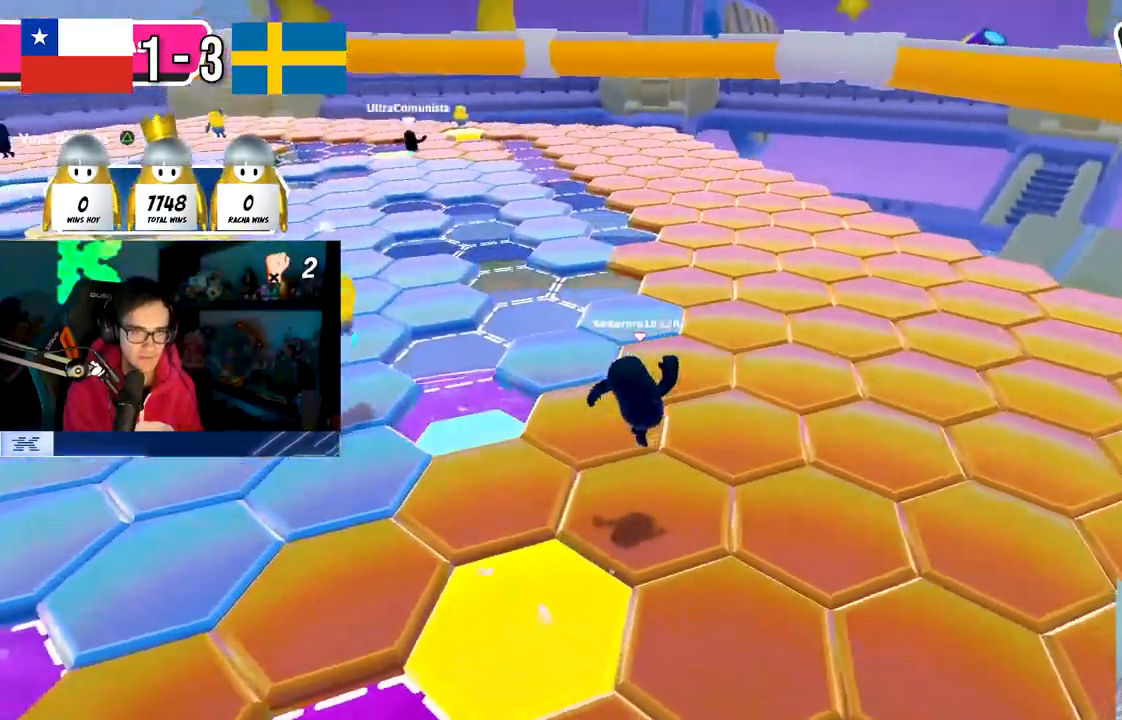
{"buttons": [], "left_stick": "up-right", "right_stick": "left", "events": [[33, "TRIANGLE", "down"], [133, "TRIANGLE", "up"], [317, "right_stick", "left"]]}
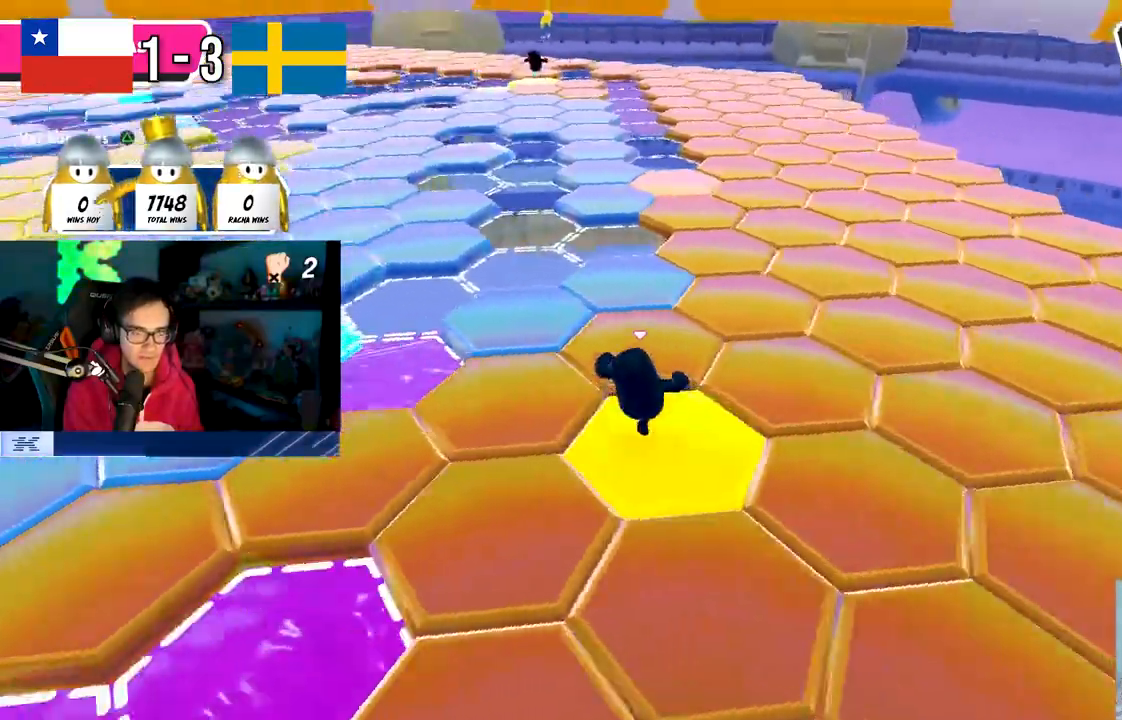
{"buttons": [], "left_stick": "up-right", "right_stick": "center", "events": [[33, "right_stick", "center"], [233, "CROSS", "down"], [400, "CROSS", "up"]]}